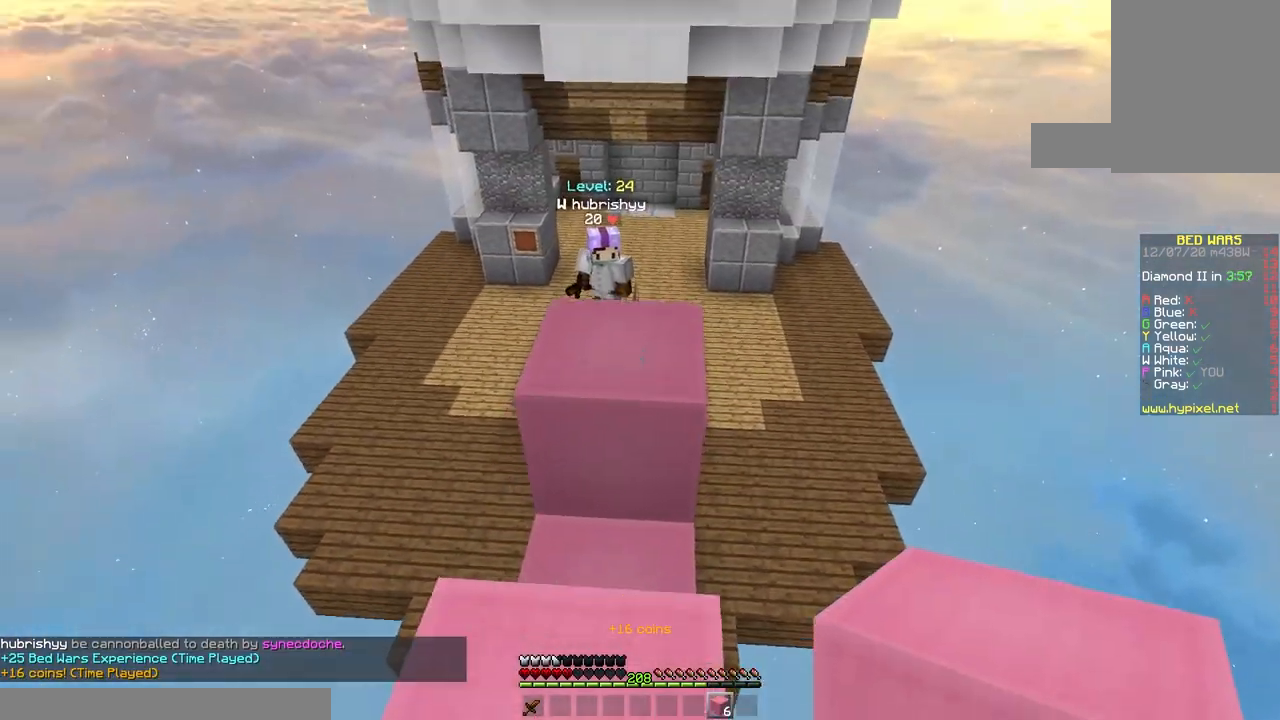
Gameplay with keyboard and mouse; each line is a JSON object with the keys and mouse buttons held at the frame after it. "events" lists presses ("down") and releases ("up") of "a", "d", "s", "space", "w", "mouse_left" and "mouse_right" between this image and that frame as [ms after this image, input, new state], when the widget could be followed in between. "mouse_left", "mouse_right" = the "left", "right" buttons of the "mouse" list. No other keys are recorded. Fast repeated clicks can show as one long hold. Mouse movement is not recorded.
{"keys": [], "mouse": [], "events": []}
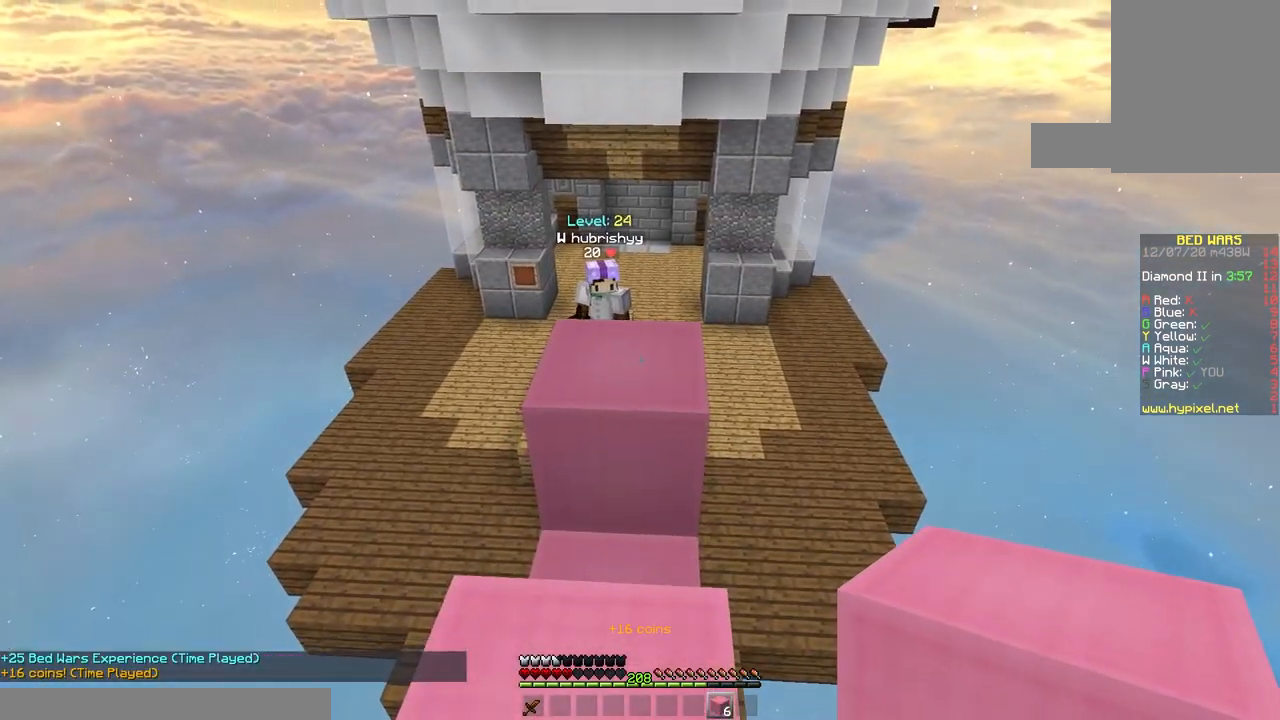
{"keys": ["space", "w"], "mouse": [], "events": [[233, "mouse_right", "down"], [333, "w", "down"], [400, "space", "down"], [417, "mouse_right", "up"]]}
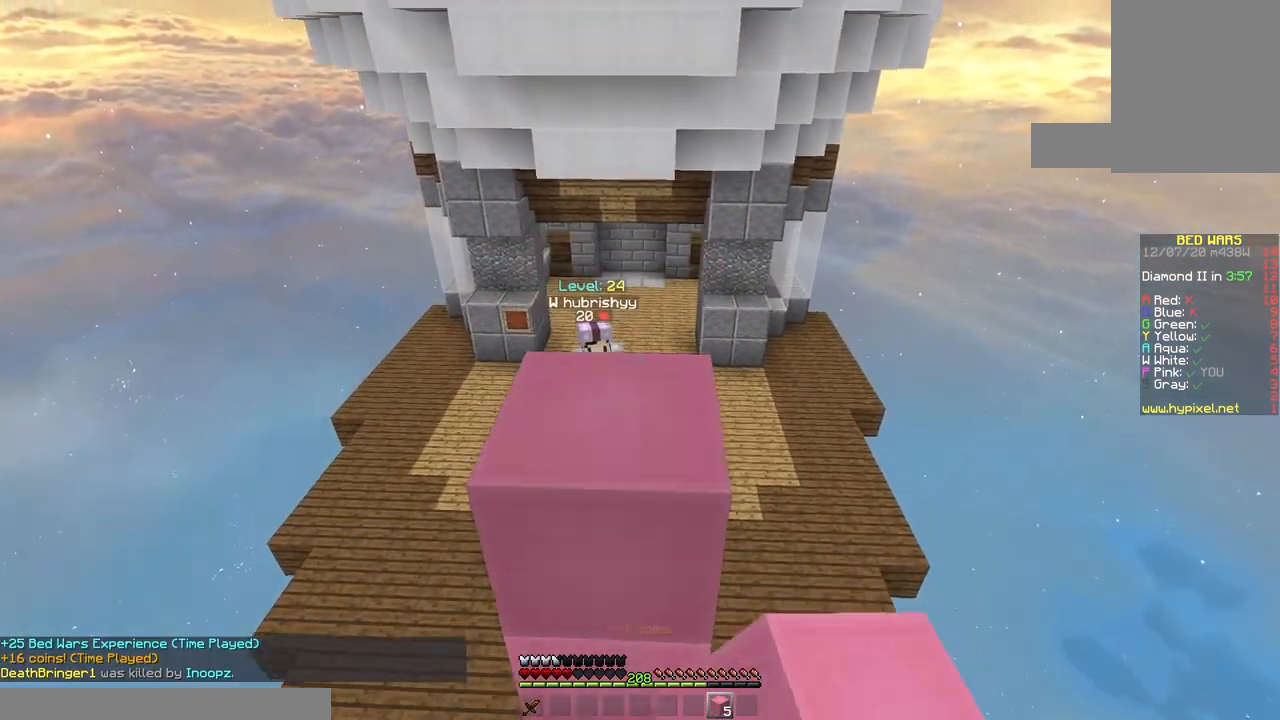
{"keys": ["s"], "mouse": [], "events": [[150, "space", "up"], [183, "w", "up"], [433, "s", "down"]]}
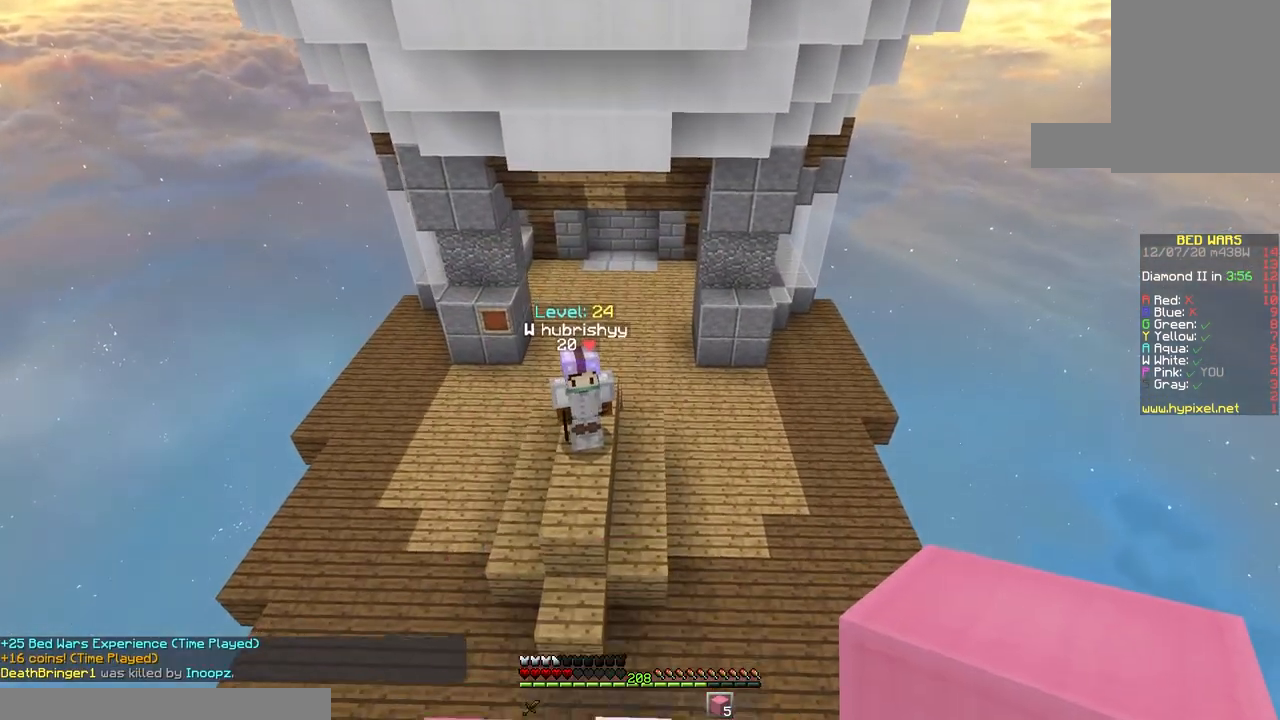
{"keys": [], "mouse": [], "events": [[167, "s", "up"]]}
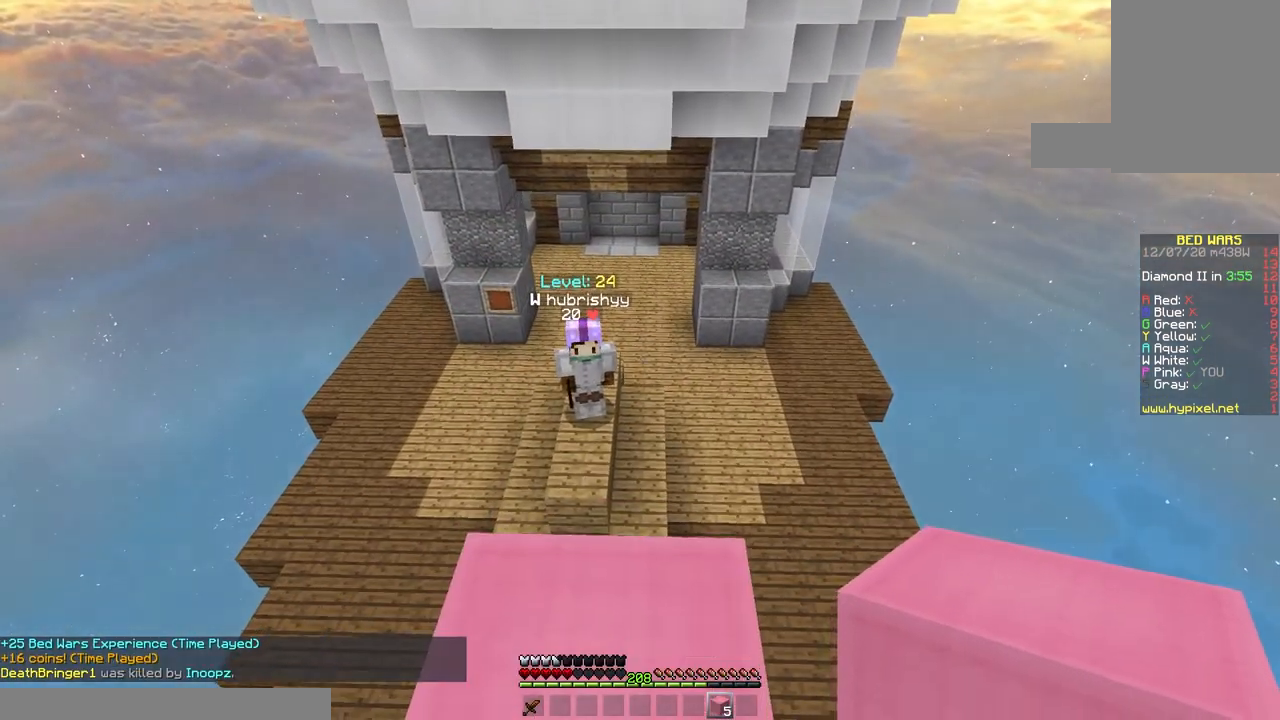
{"keys": ["space", "w"], "mouse": [], "events": [[117, "w", "down"], [383, "space", "down"]]}
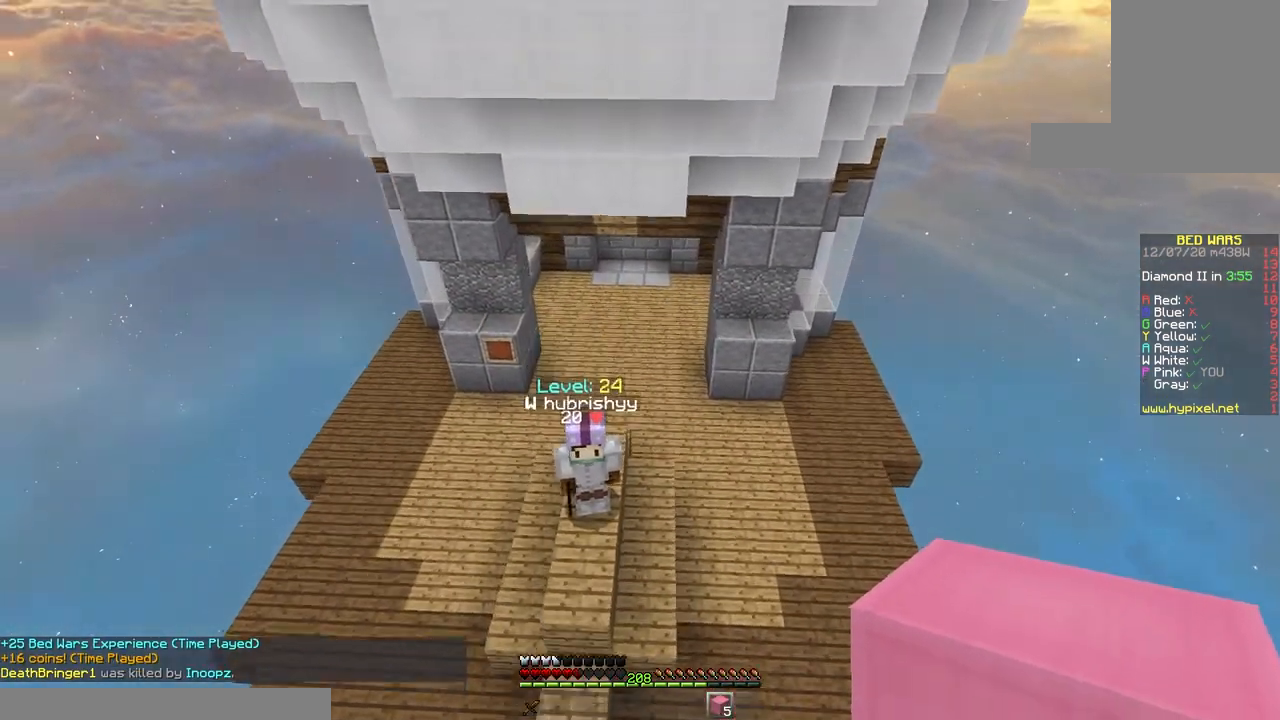
{"keys": ["d", "w"], "mouse": ["left"], "events": [[17, "d", "down"], [217, "space", "up"], [400, "mouse_left", "down"]]}
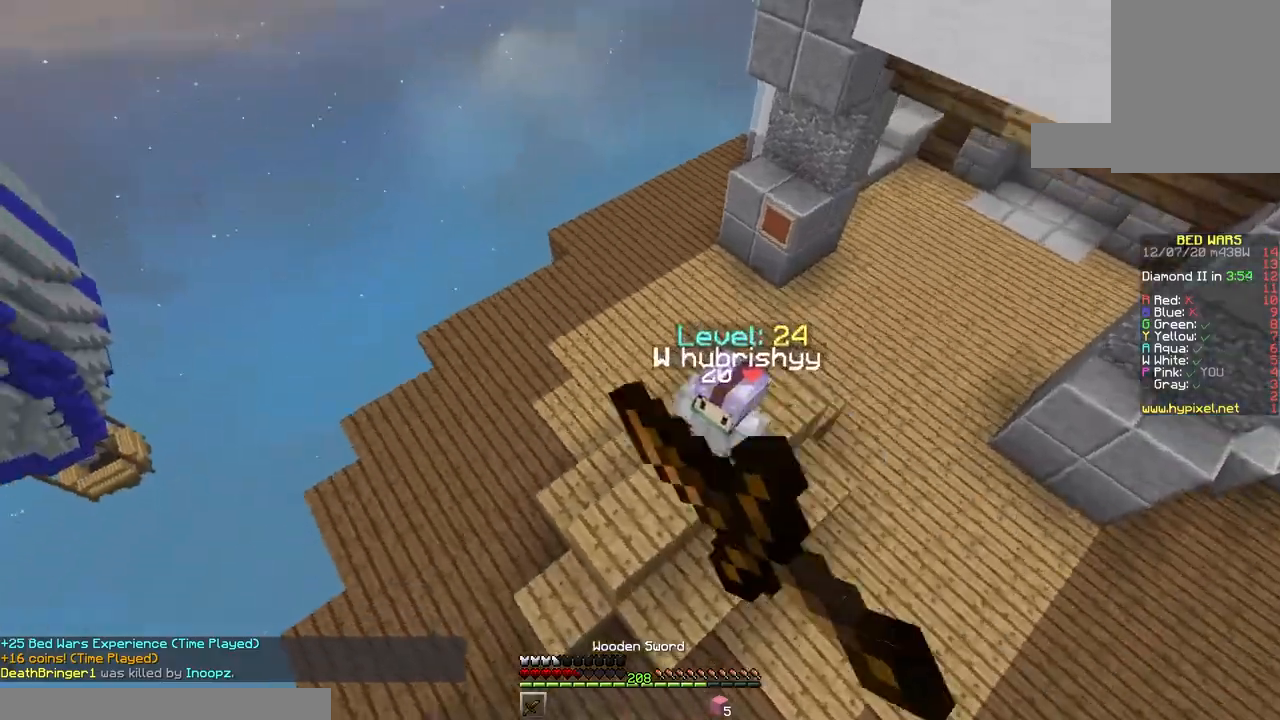
{"keys": ["d", "w"], "mouse": ["left"], "events": [[267, "w", "up"], [433, "w", "down"]]}
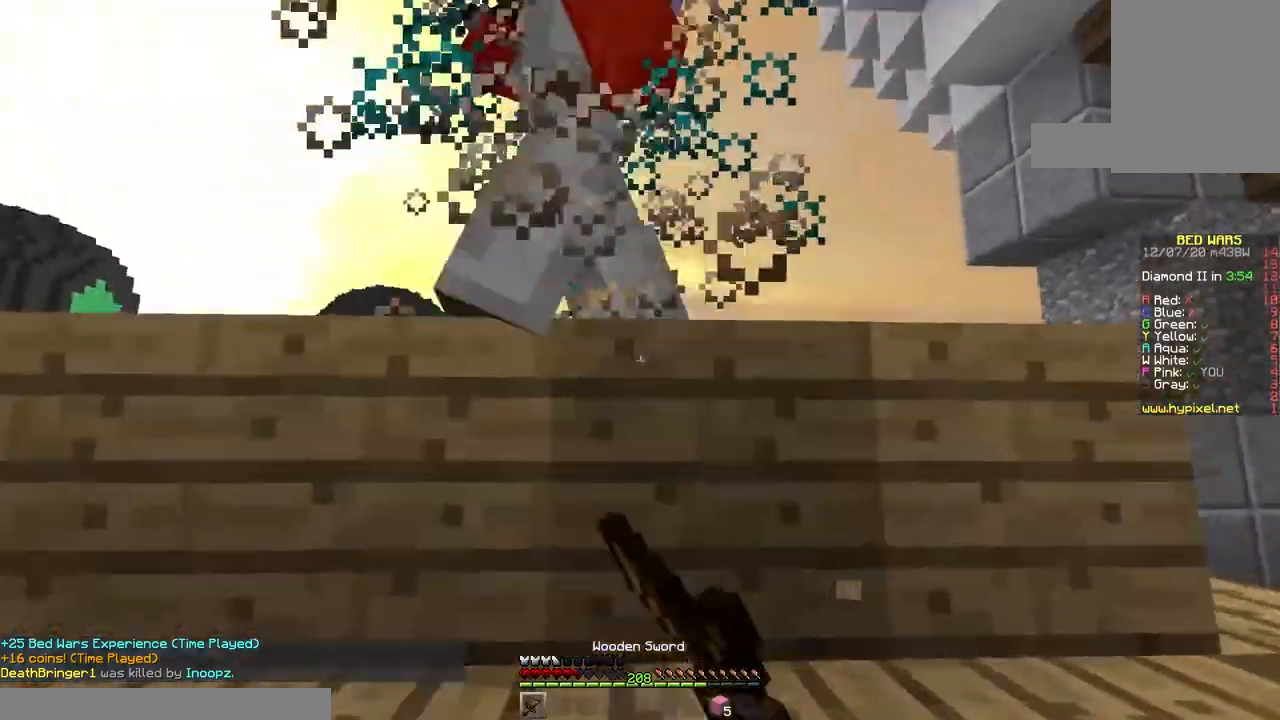
{"keys": ["d", "w"], "mouse": ["left"], "events": [[200, "space", "down"], [450, "space", "up"], [450, "w", "up"], [500, "w", "down"]]}
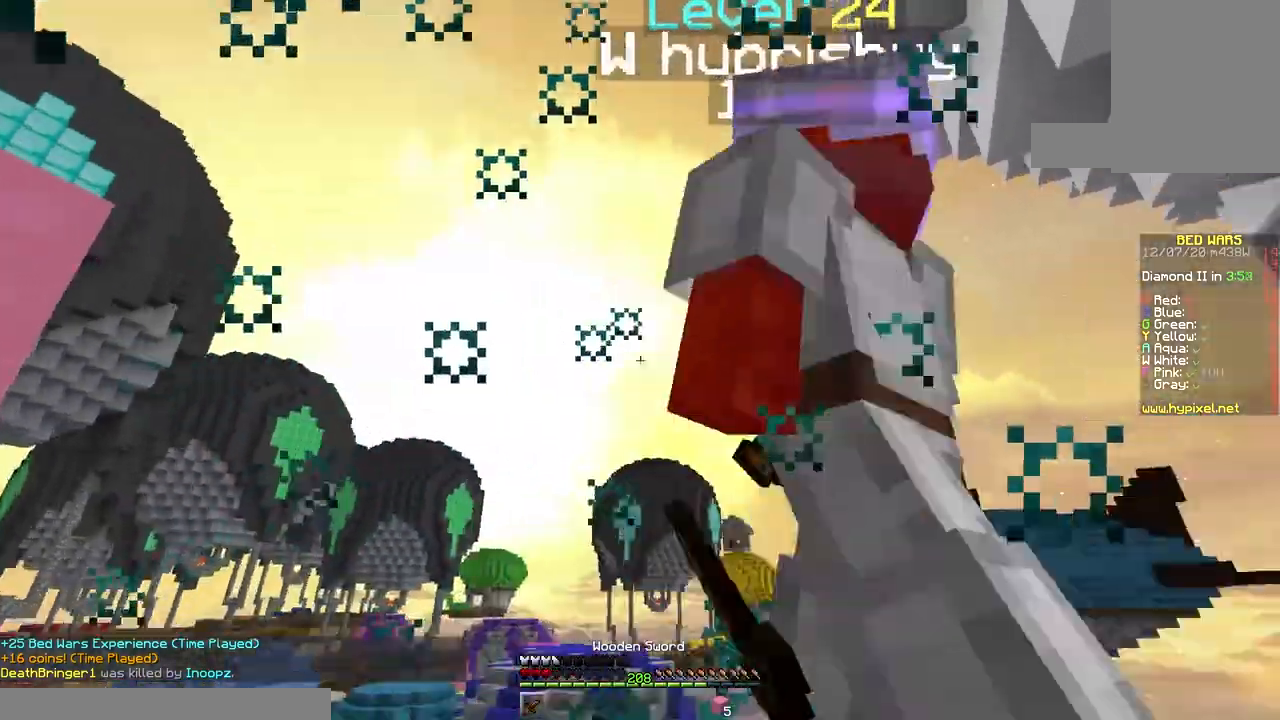
{"keys": ["d", "space"], "mouse": ["left"], "events": [[167, "space", "down"], [467, "w", "up"]]}
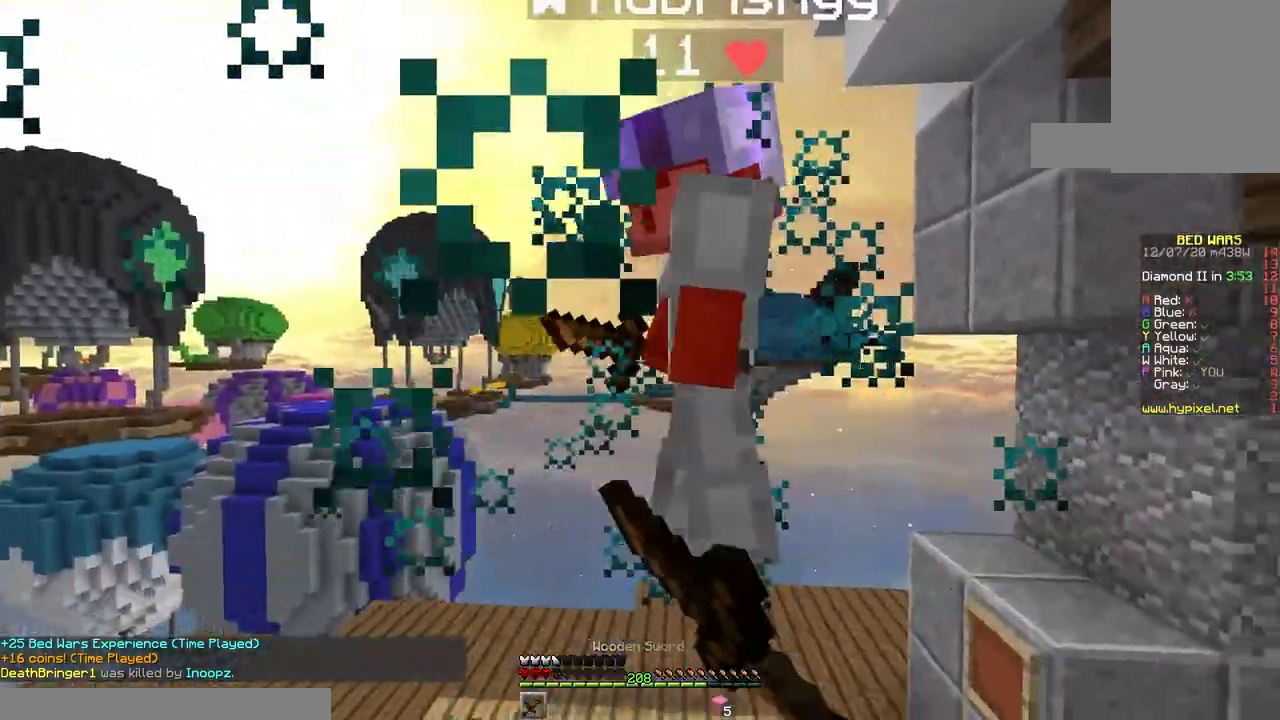
{"keys": ["w"], "mouse": ["left"], "events": [[17, "space", "up"], [33, "w", "down"], [383, "d", "up"]]}
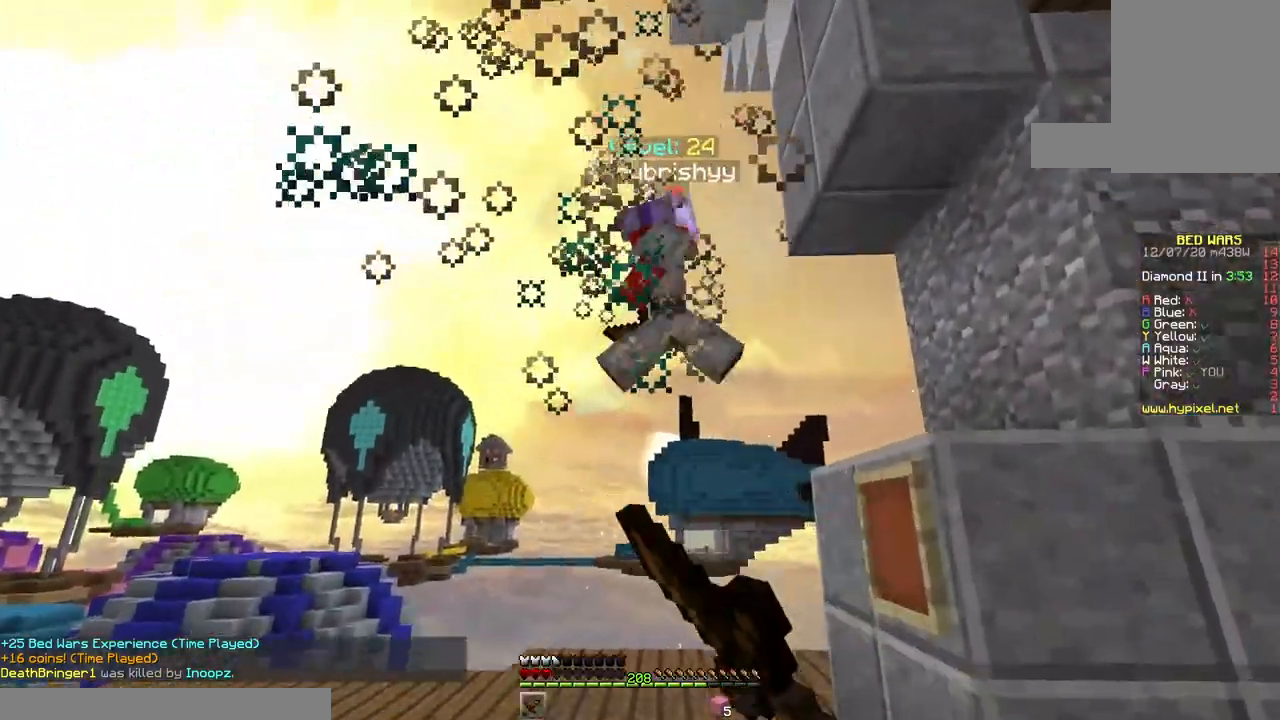
{"keys": ["space", "w"], "mouse": ["left"], "events": [[317, "space", "down"]]}
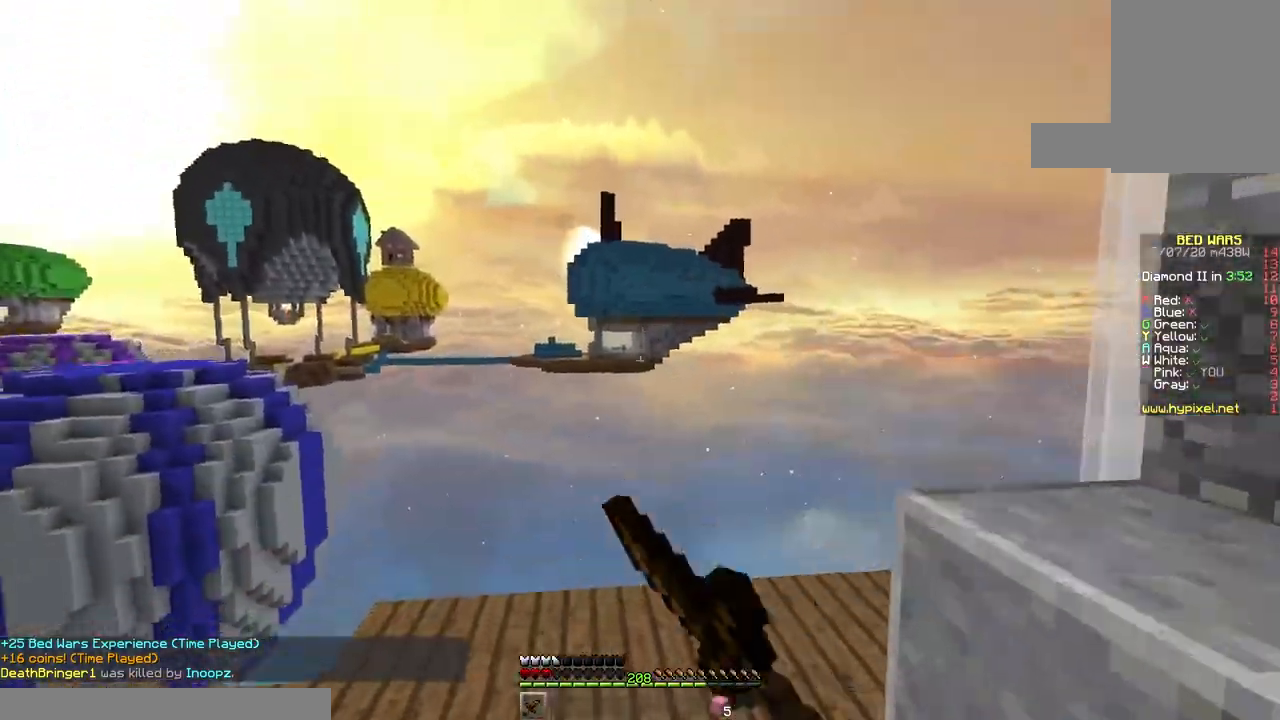
{"keys": ["w"], "mouse": ["left"], "events": [[183, "space", "up"]]}
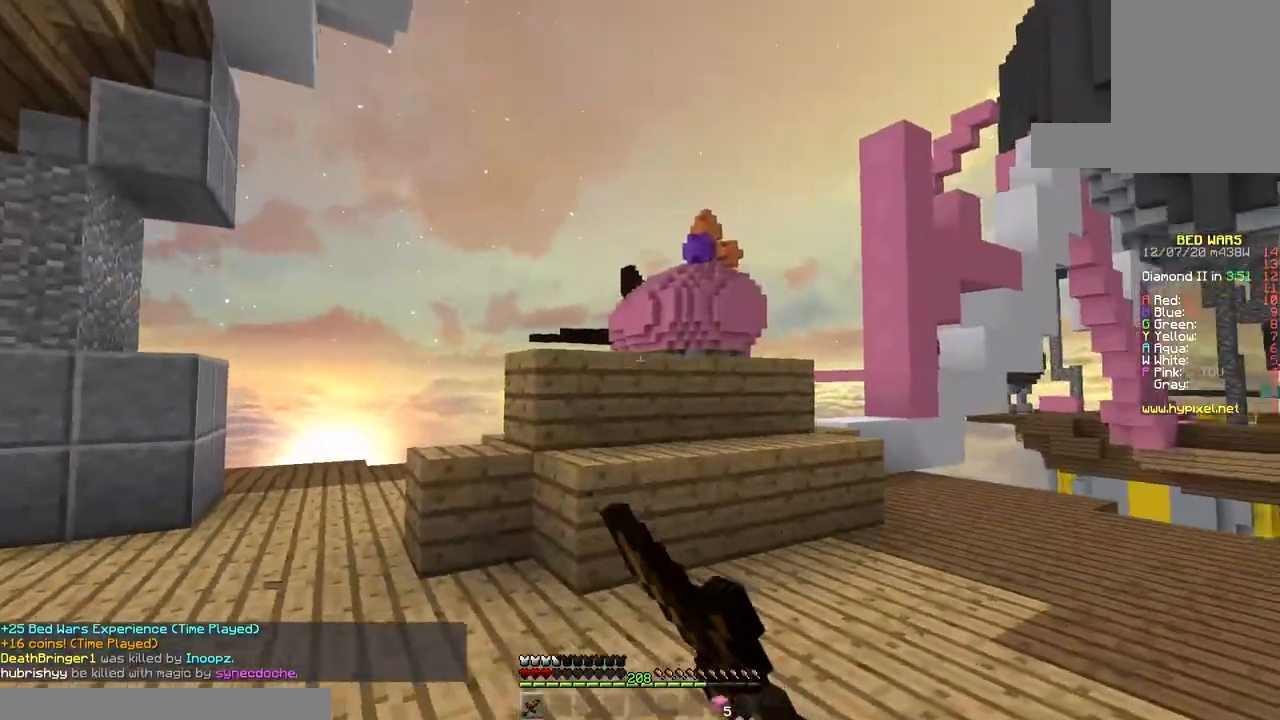
{"keys": ["d", "w"], "mouse": [], "events": [[300, "d", "down"], [367, "mouse_left", "up"]]}
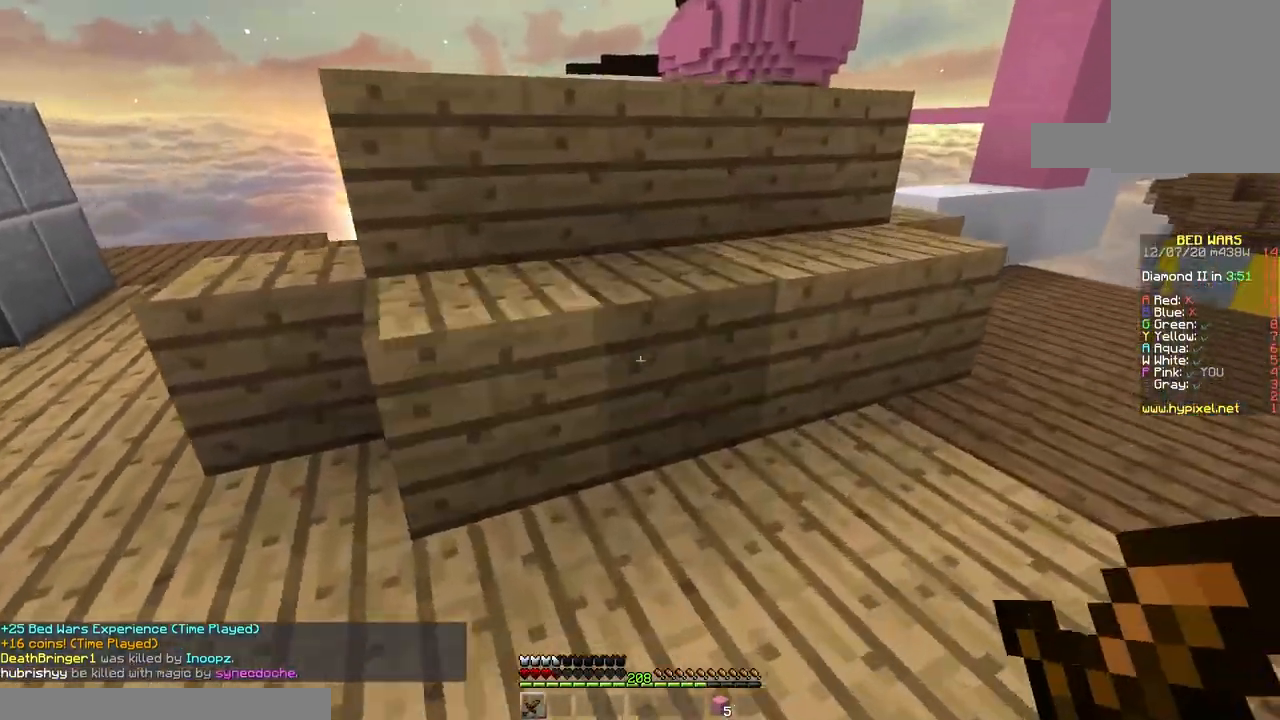
{"keys": [], "mouse": ["left"], "events": [[33, "mouse_left", "down"], [67, "d", "up"], [217, "w", "up"]]}
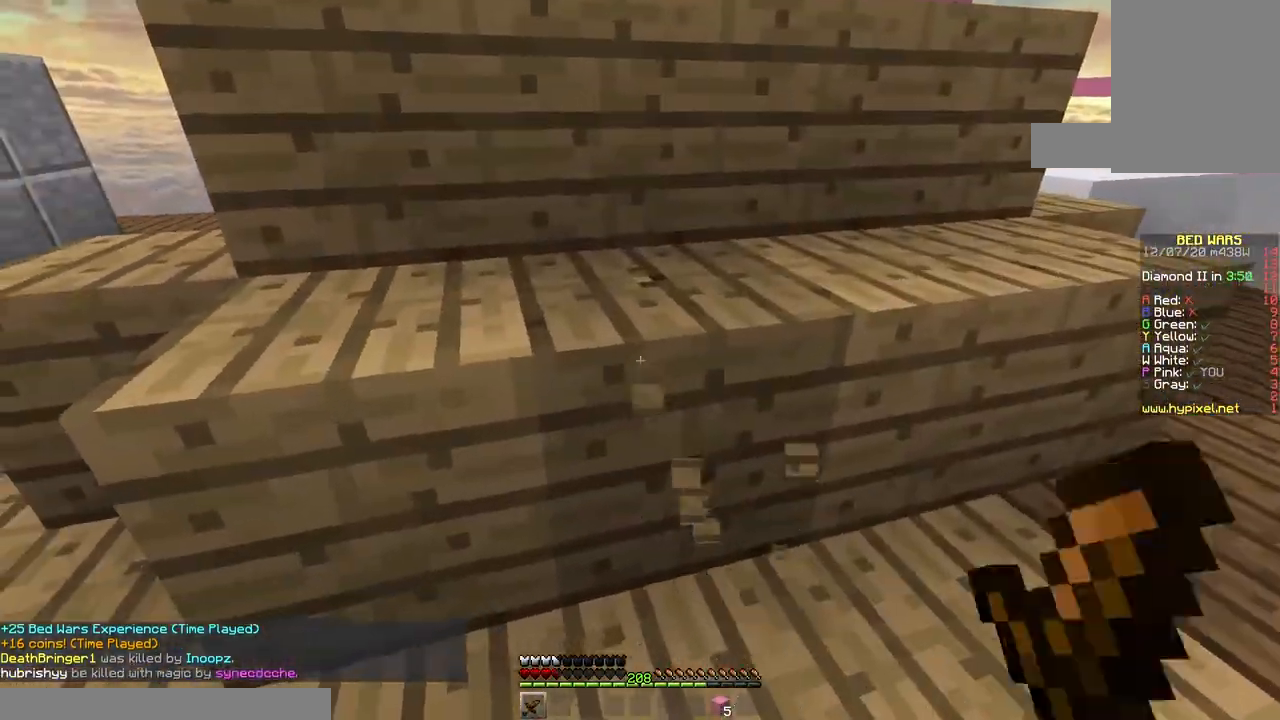
{"keys": [], "mouse": ["left"], "events": []}
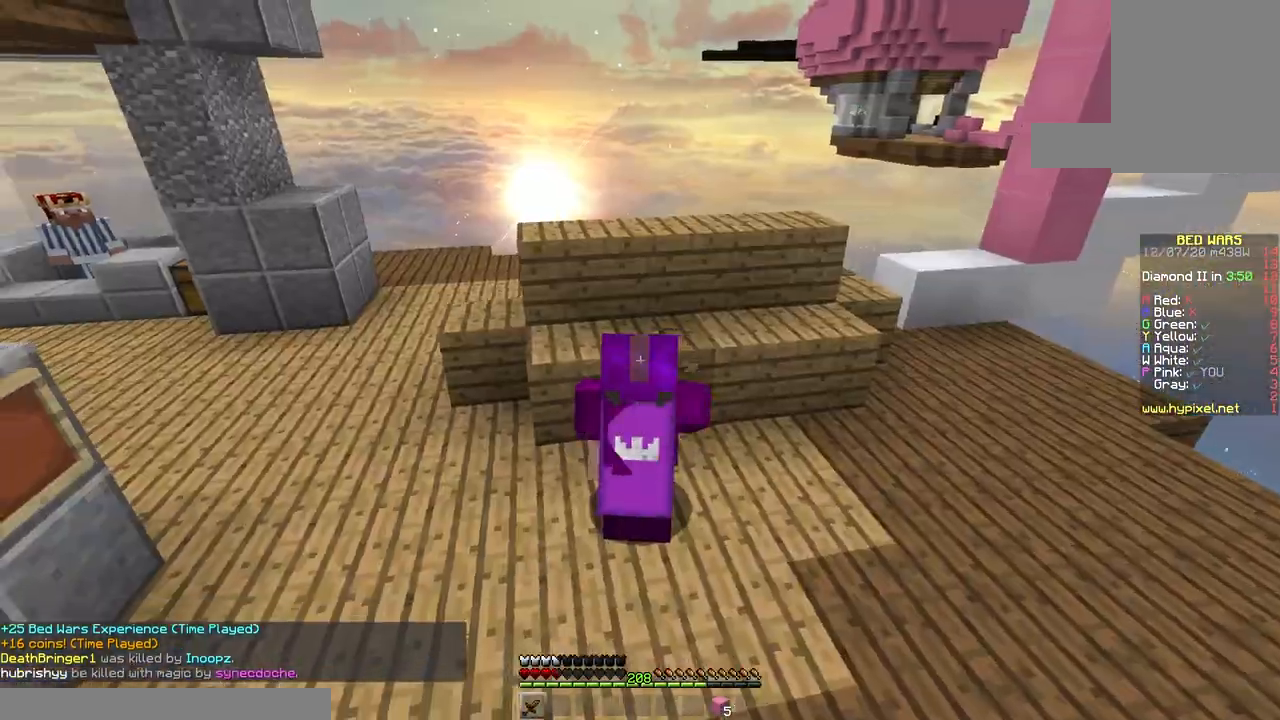
{"keys": [], "mouse": ["left"], "events": []}
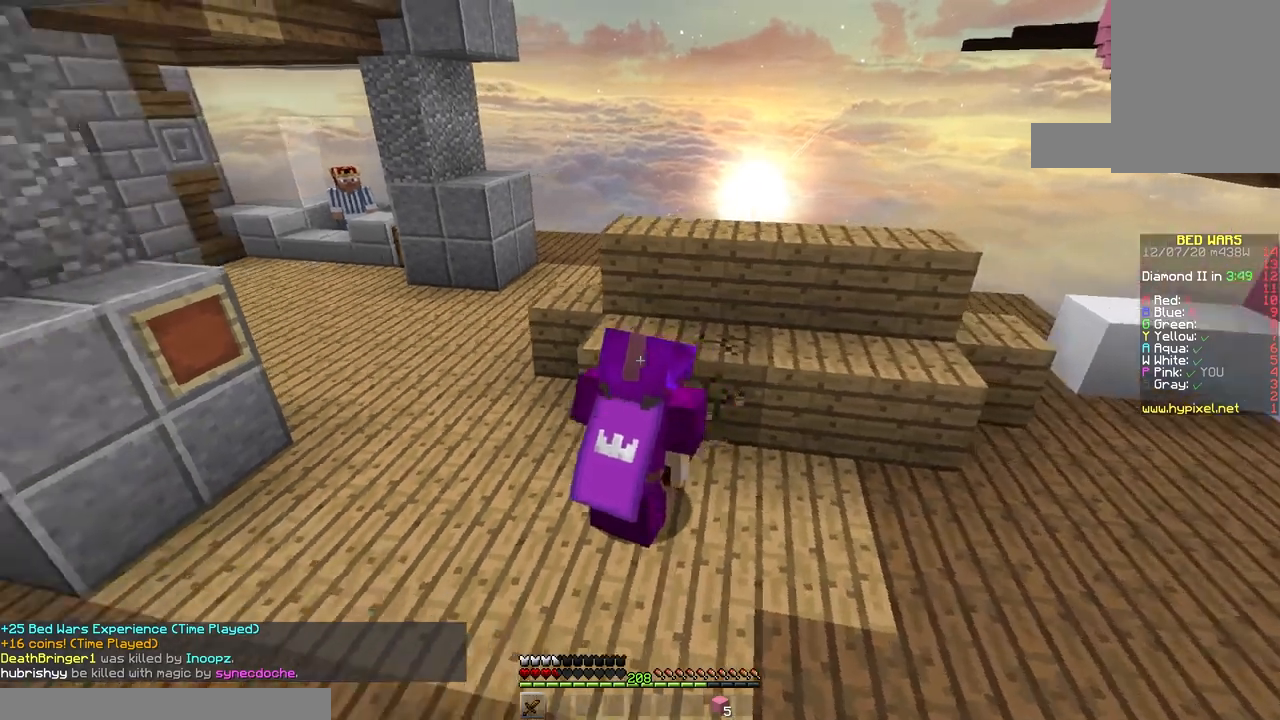
{"keys": [], "mouse": ["left"], "events": []}
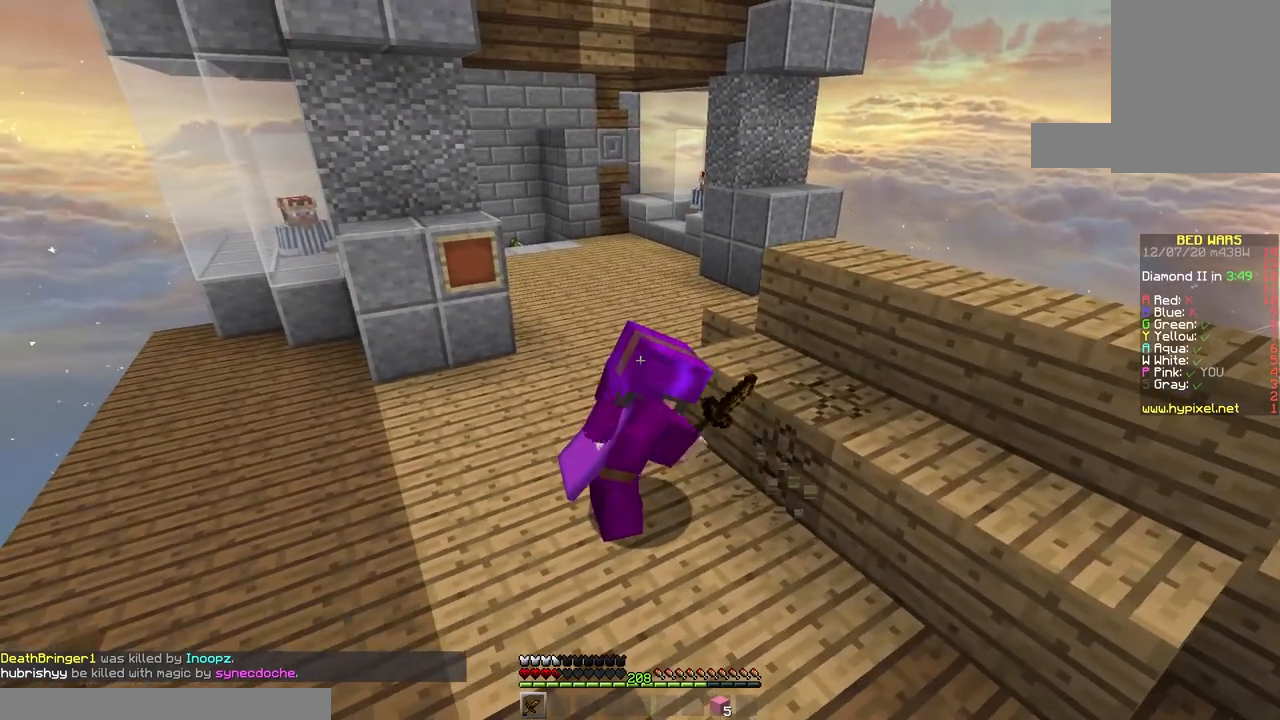
{"keys": [], "mouse": ["left"], "events": []}
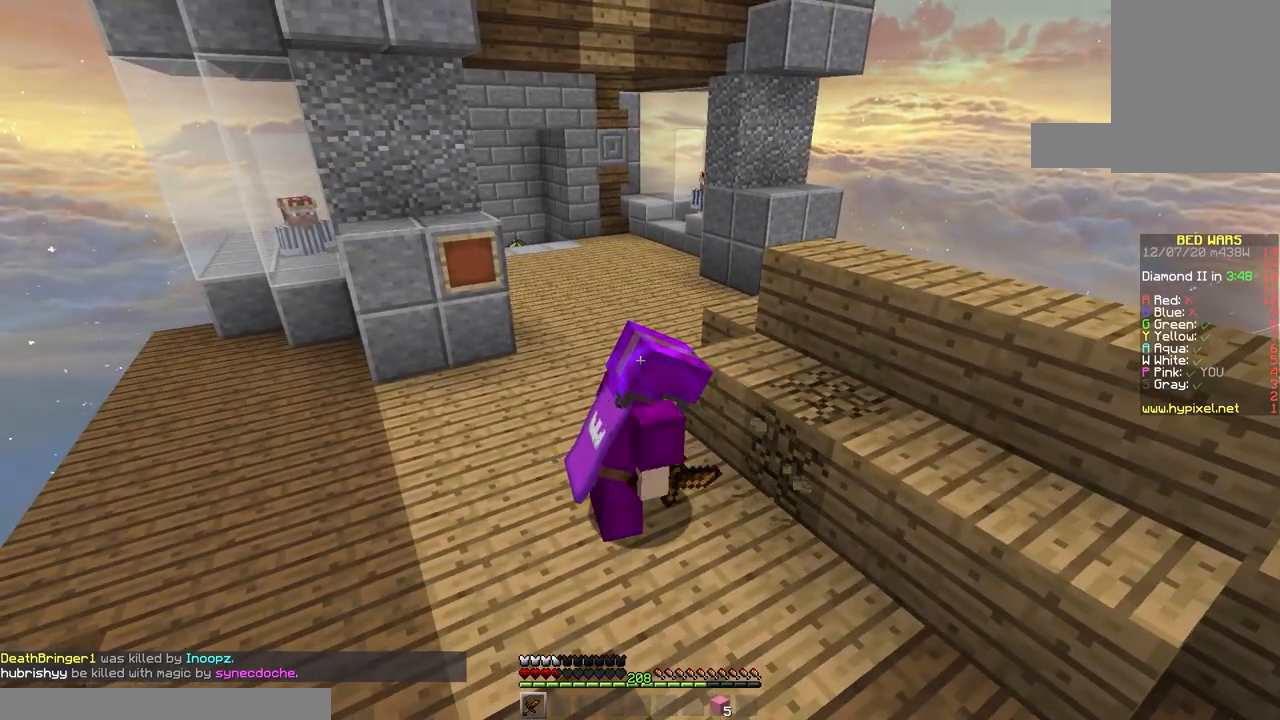
{"keys": ["w"], "mouse": ["left"], "events": [[417, "w", "down"]]}
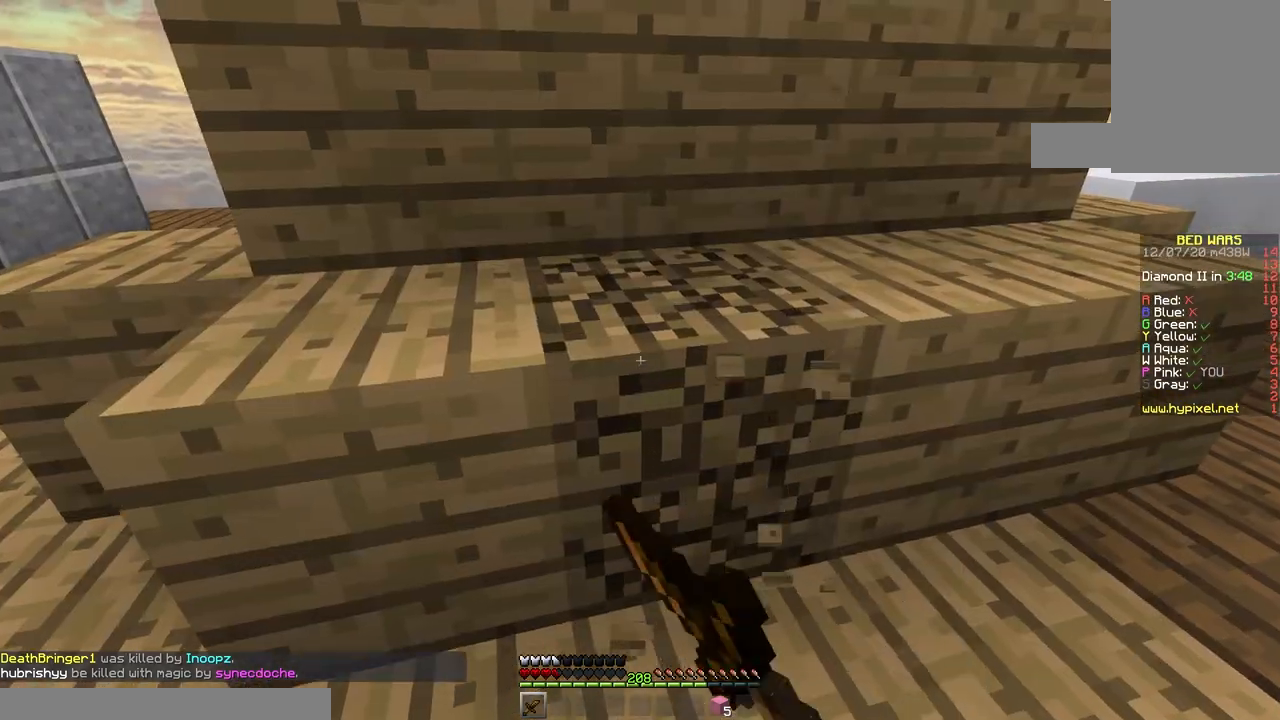
{"keys": ["d", "w"], "mouse": ["left"], "events": [[167, "d", "down"]]}
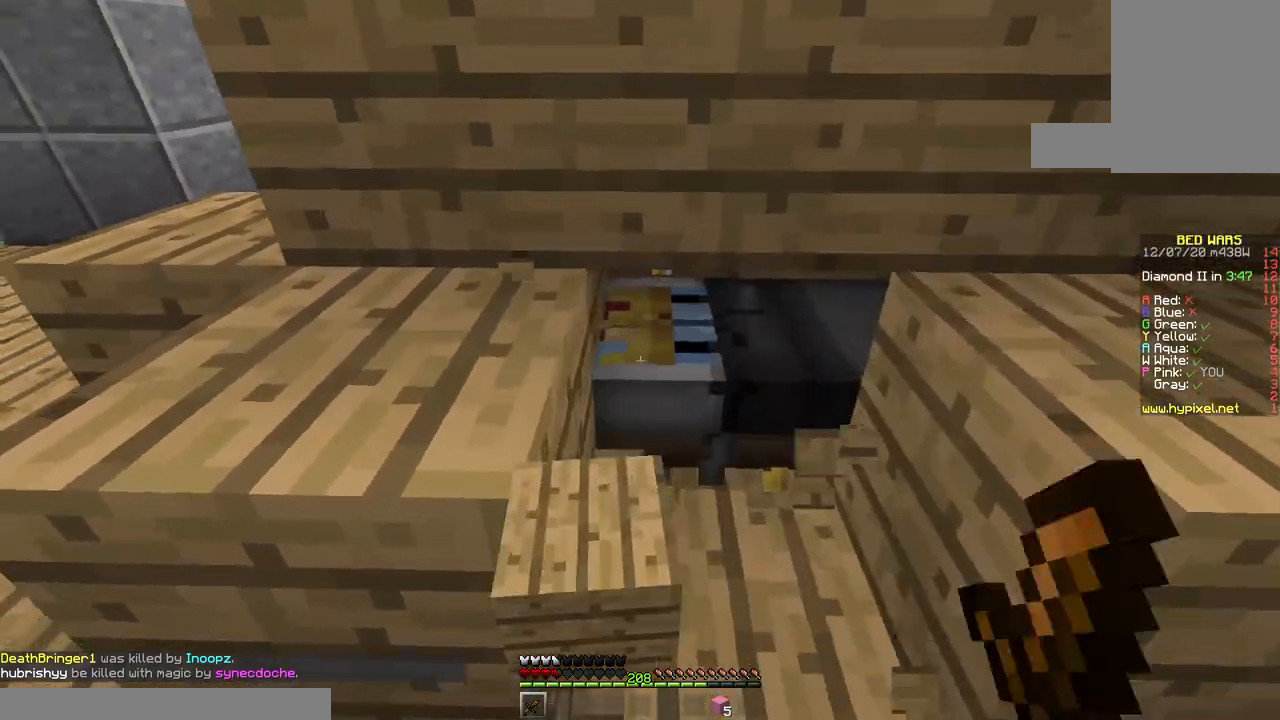
{"keys": ["space", "w"], "mouse": ["left"], "events": [[17, "d", "up"], [100, "d", "down"], [317, "d", "up"], [433, "space", "down"]]}
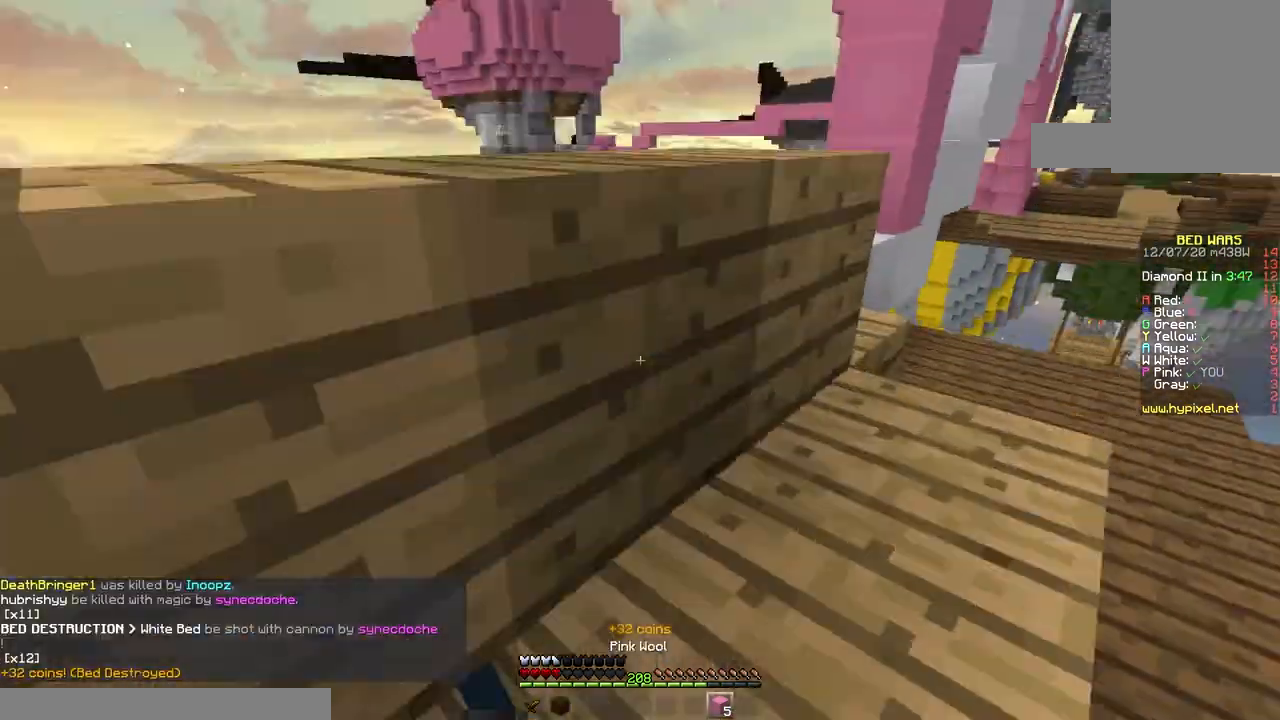
{"keys": ["a", "space", "w"], "mouse": [], "events": [[17, "mouse_left", "up"], [200, "a", "down"], [217, "space", "up"], [333, "space", "down"]]}
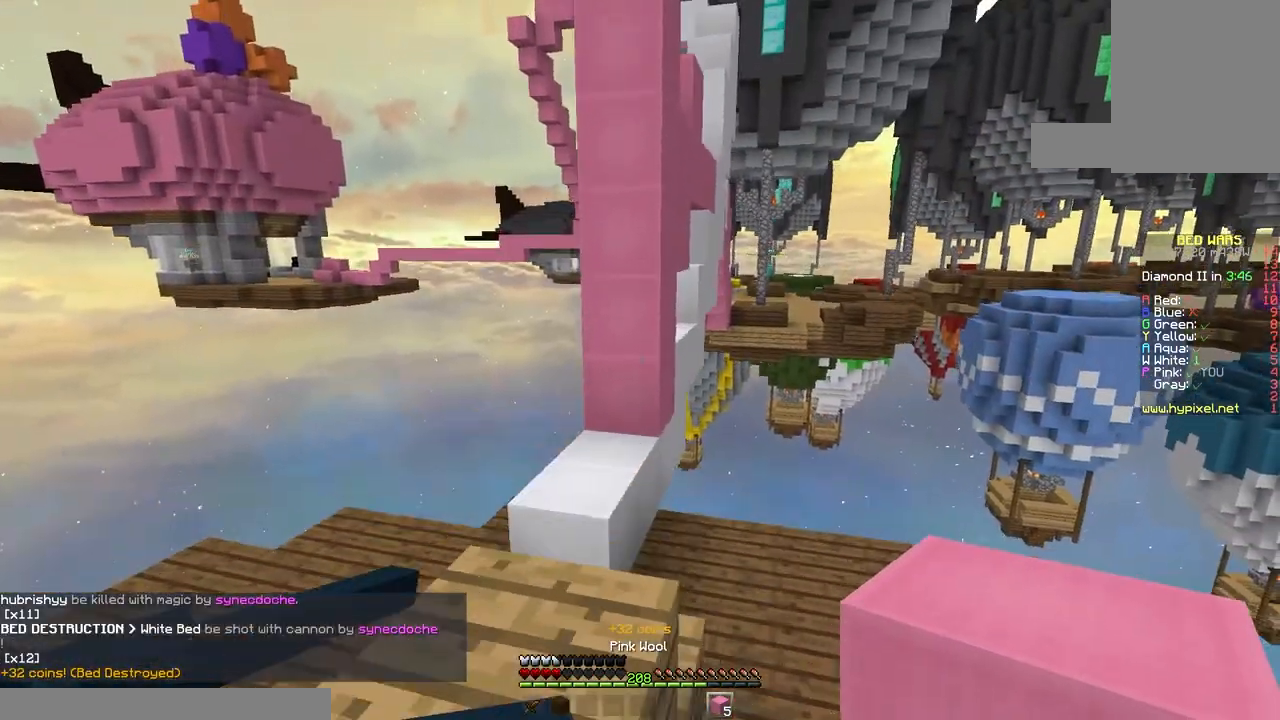
{"keys": ["w"], "mouse": [], "events": [[83, "space", "up"], [367, "a", "up"]]}
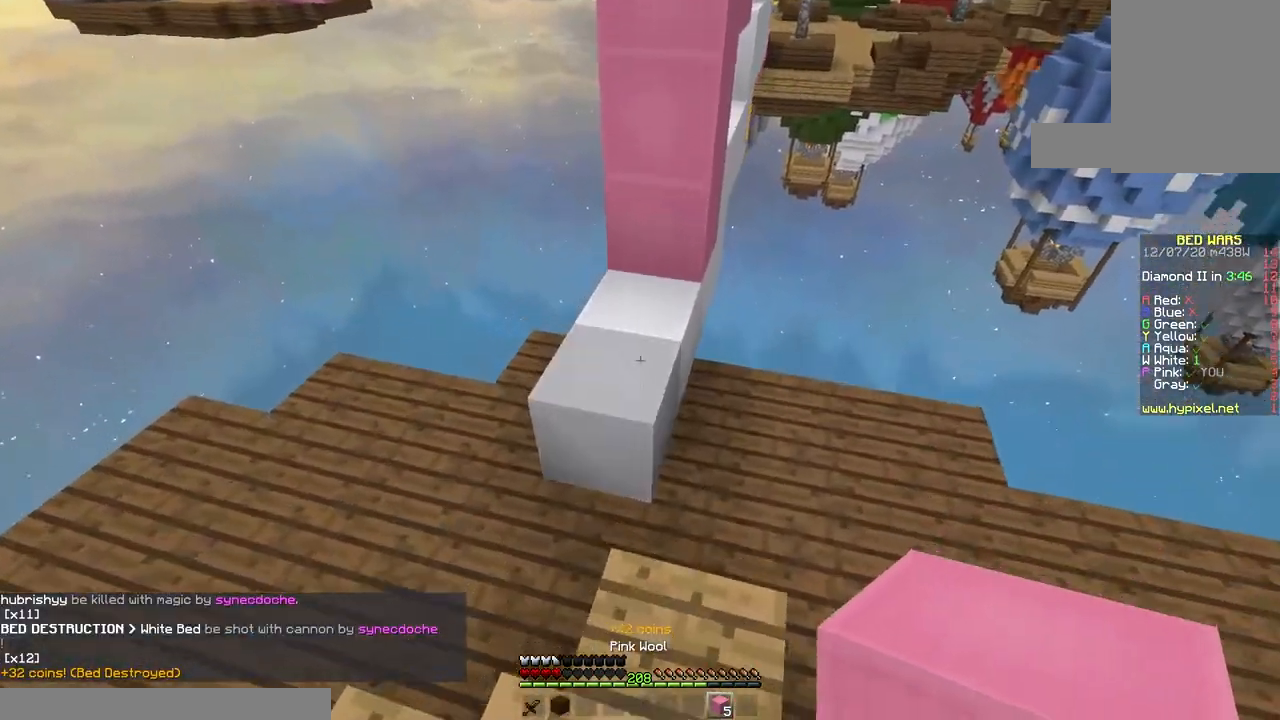
{"keys": ["space"], "mouse": ["right"], "events": [[67, "space", "down"], [283, "w", "up"], [317, "mouse_right", "down"]]}
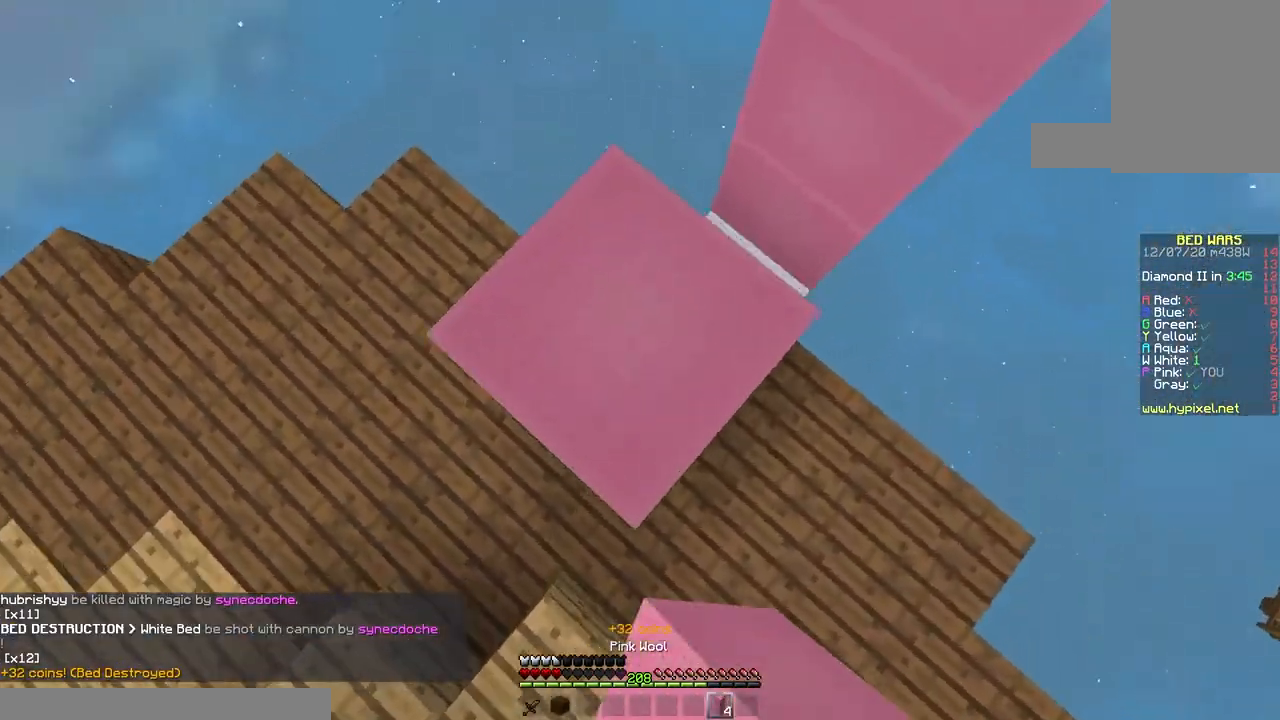
{"keys": ["space"], "mouse": ["right"], "events": [[100, "a", "down"], [233, "a", "up"]]}
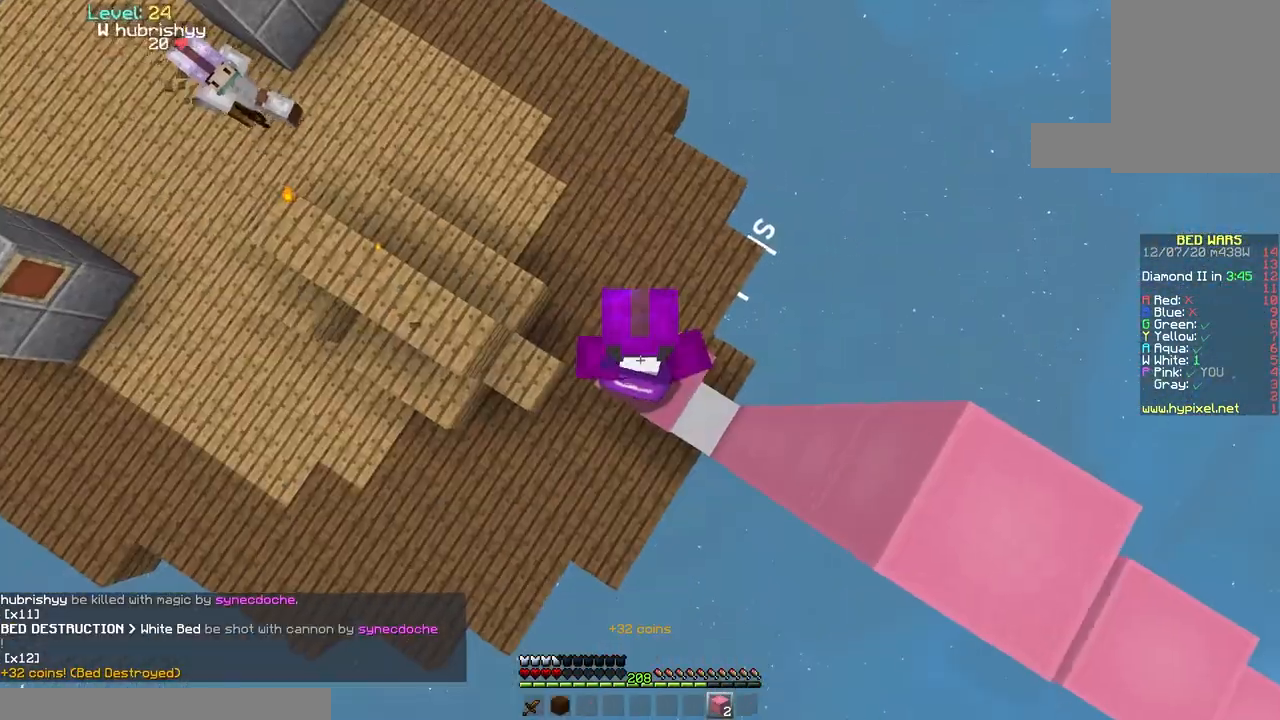
{"keys": ["space"], "mouse": ["right"], "events": []}
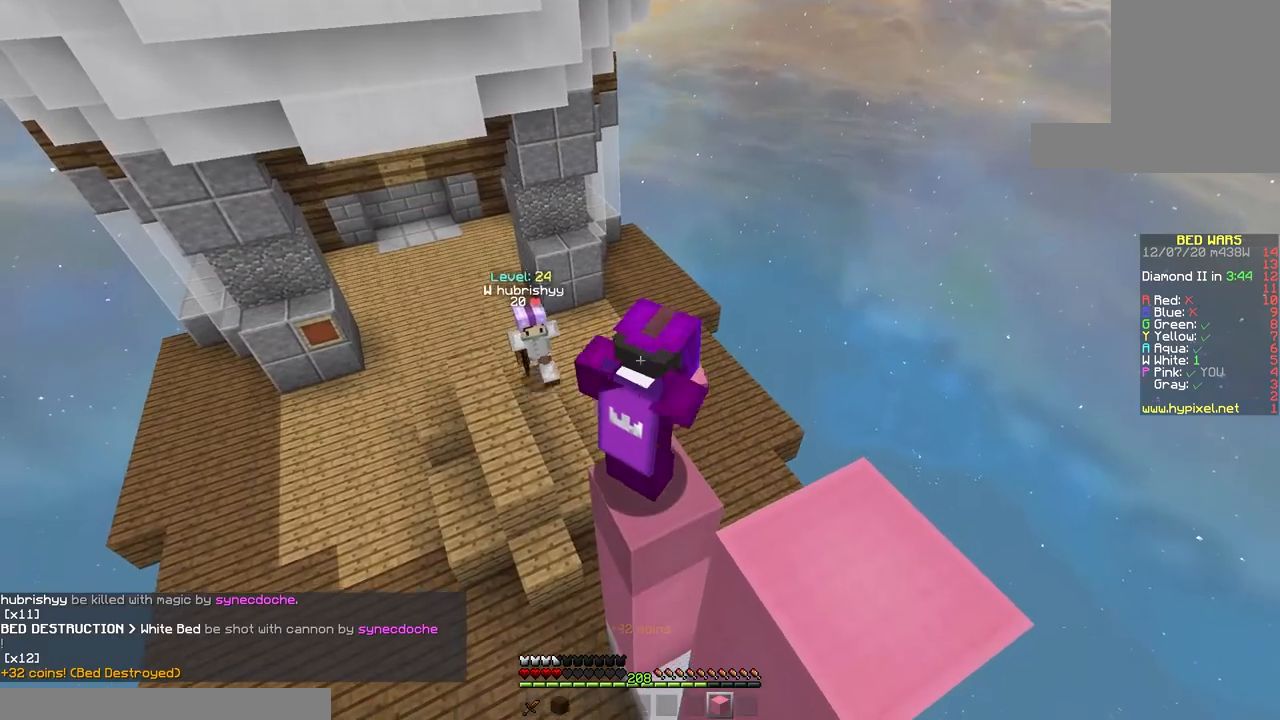
{"keys": ["space"], "mouse": ["right"], "events": []}
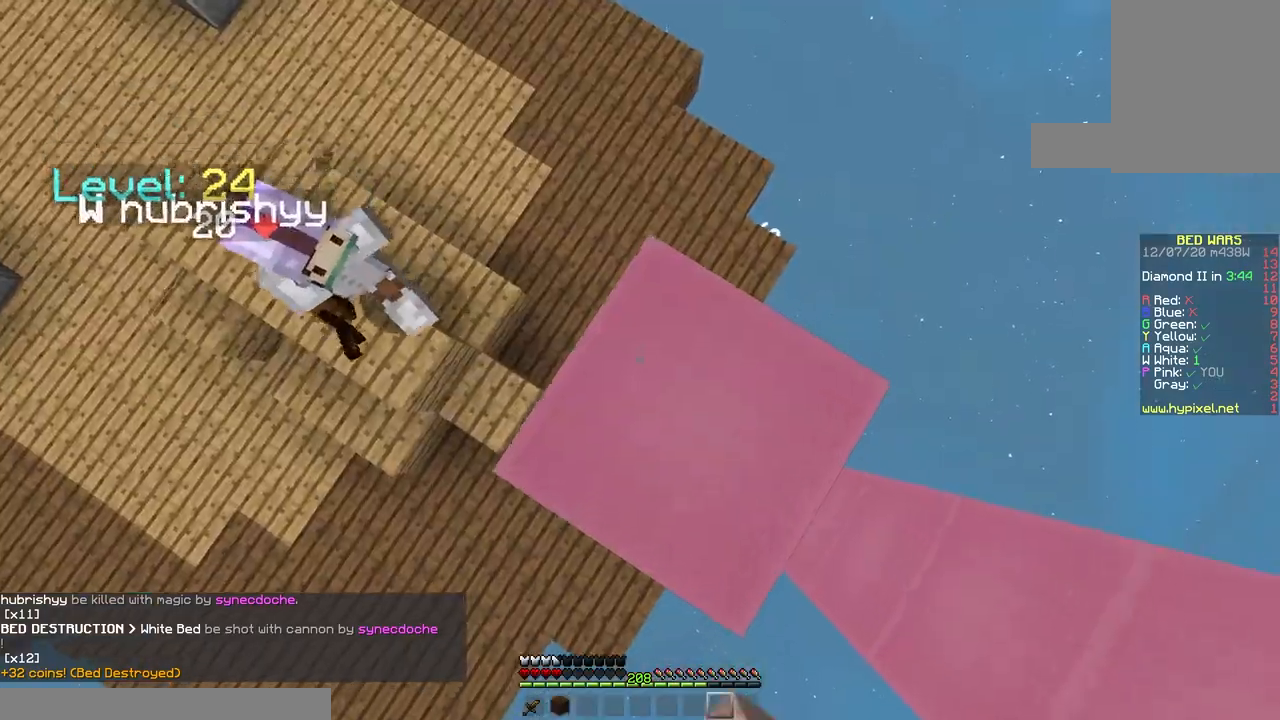
{"keys": ["w"], "mouse": ["right"], "events": [[67, "mouse_right", "up"], [200, "space", "up"], [217, "d", "down"], [333, "d", "up"], [417, "w", "down"], [467, "mouse_right", "down"]]}
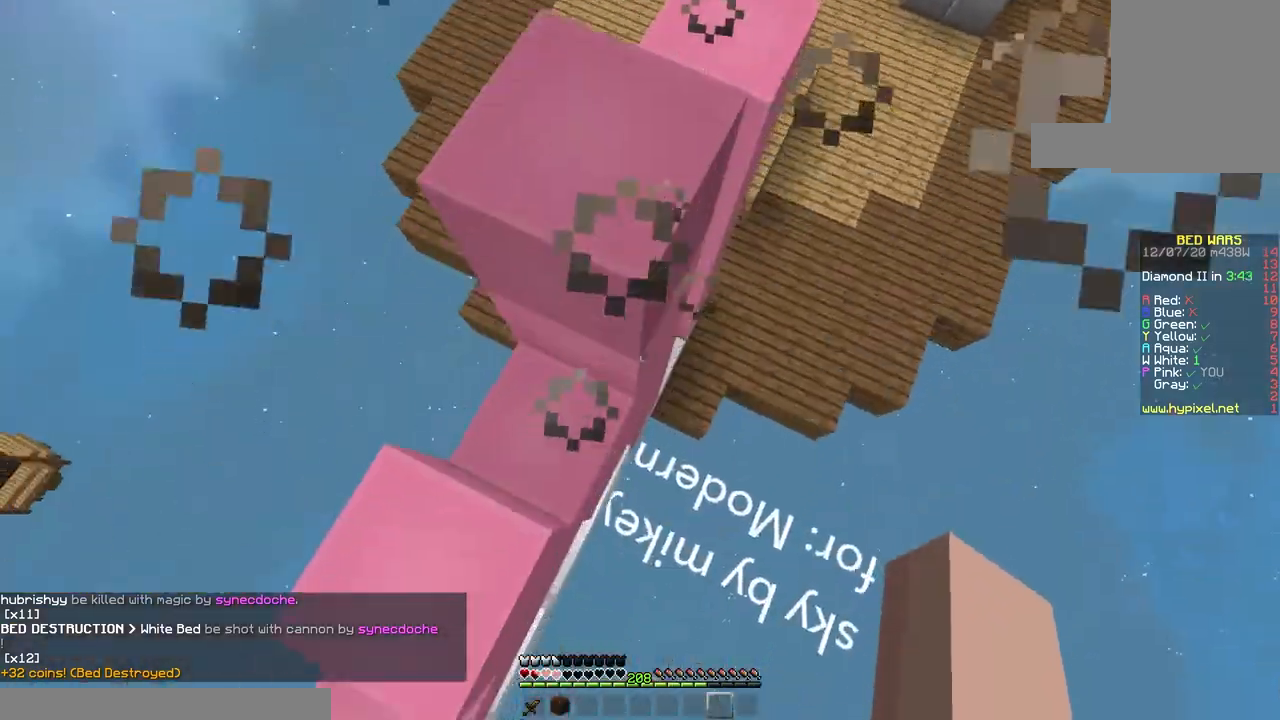
{"keys": ["w"], "mouse": ["right"], "events": [[33, "a", "down"], [367, "a", "up"]]}